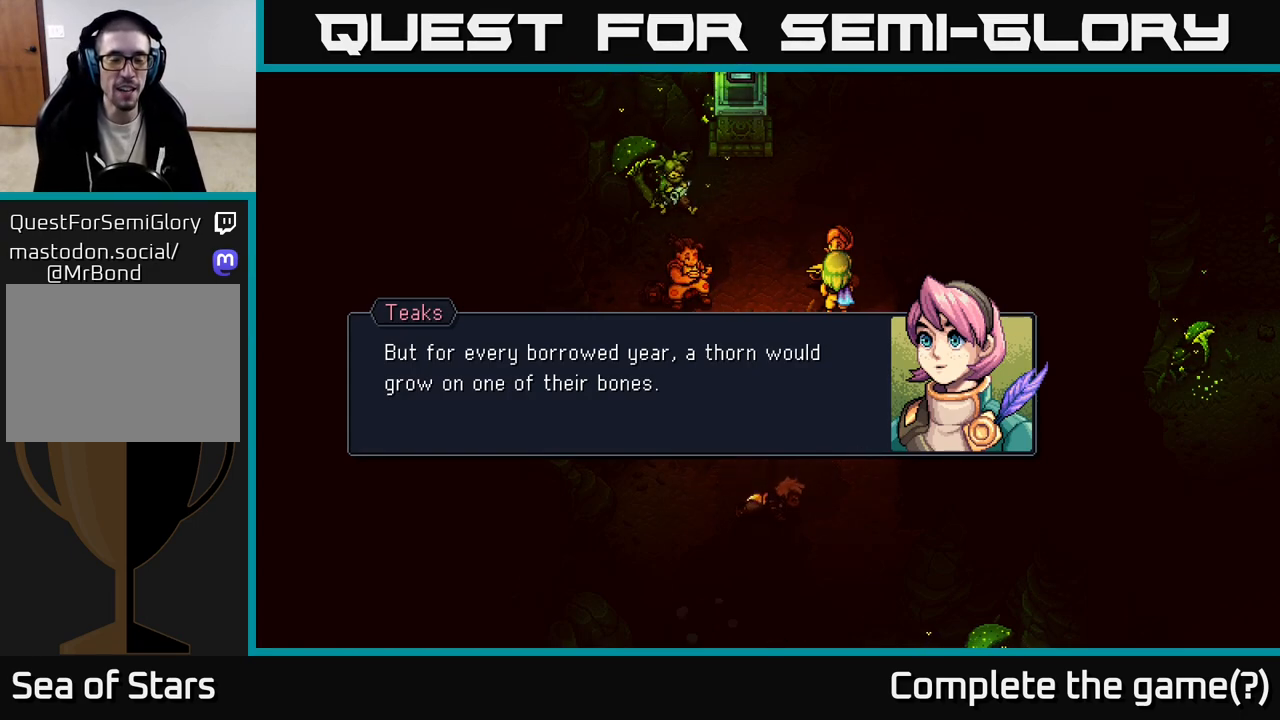
Gameplay with a controller (Xbox layout); each line is a JSON object with the inputs held at the frame after it. "events" lists button and stick changes between this image and that frame as [ms after this image, input, new state], when the widget could be followed in between.
{"buttons": ["A"], "left_stick": "center", "right_stick": "center", "events": [[383, "A", "down"]]}
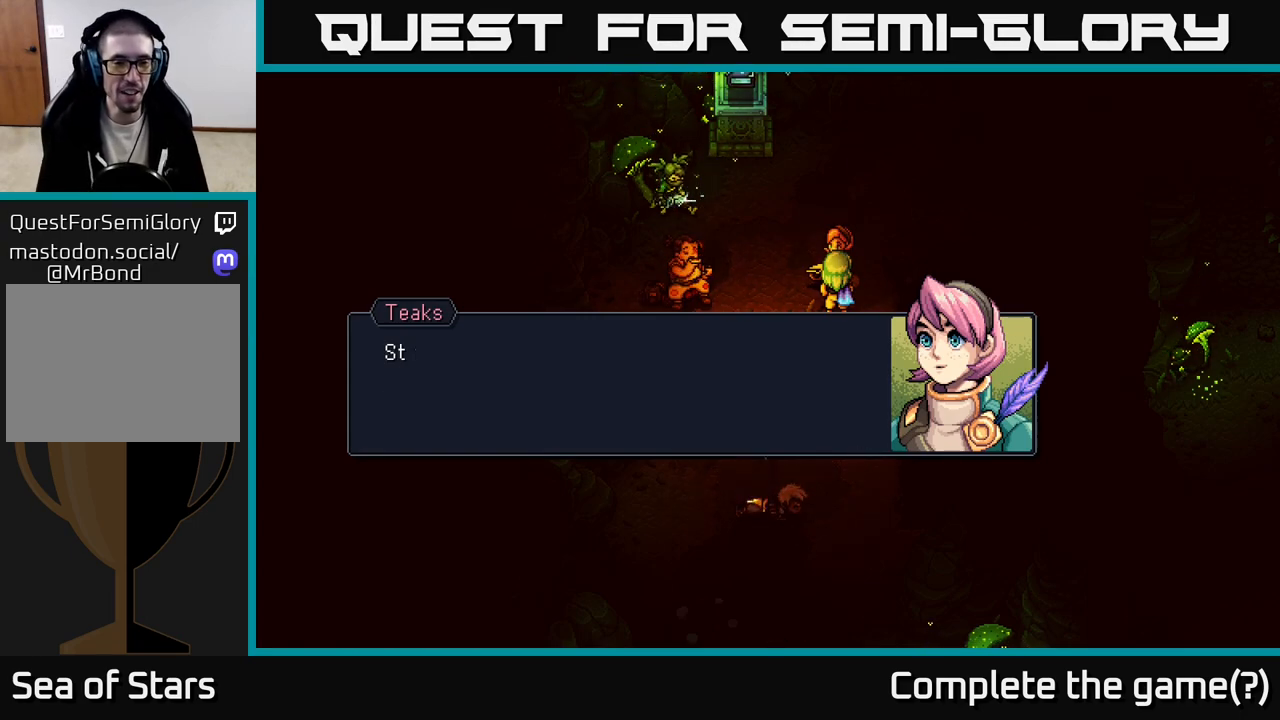
{"buttons": [], "left_stick": "center", "right_stick": "center", "events": [[100, "A", "up"]]}
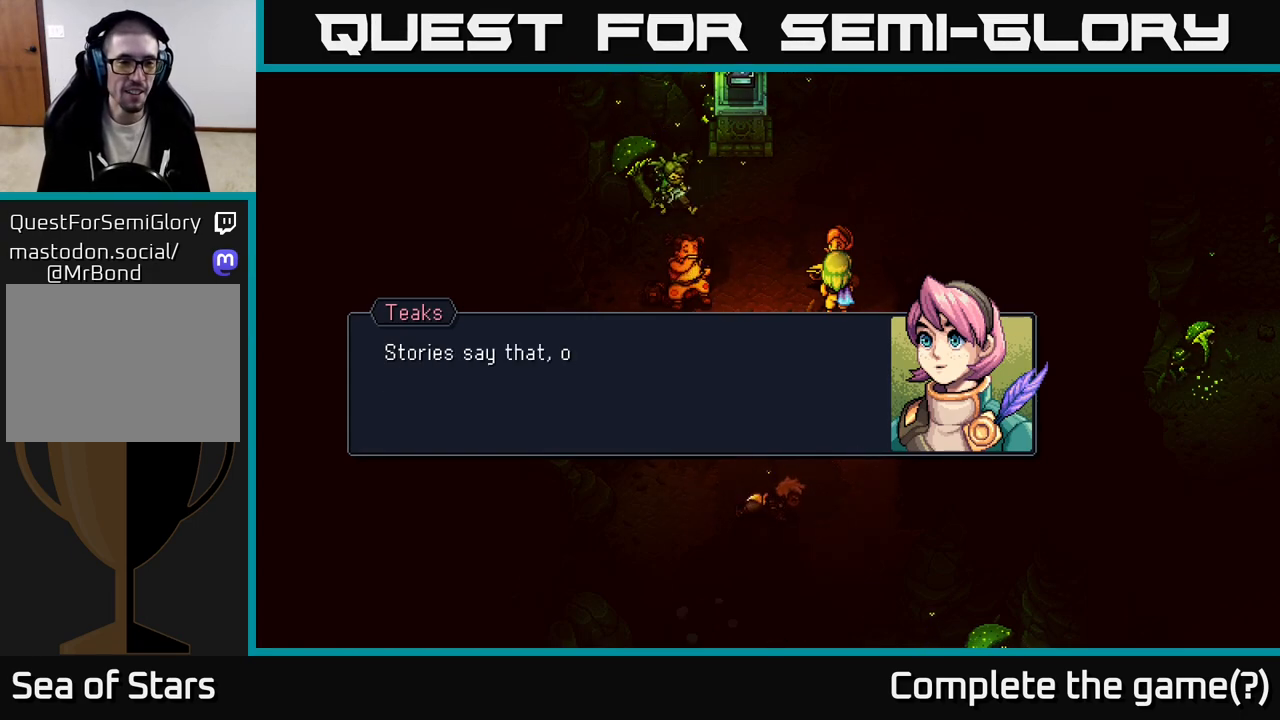
{"buttons": [], "left_stick": "center", "right_stick": "center", "events": []}
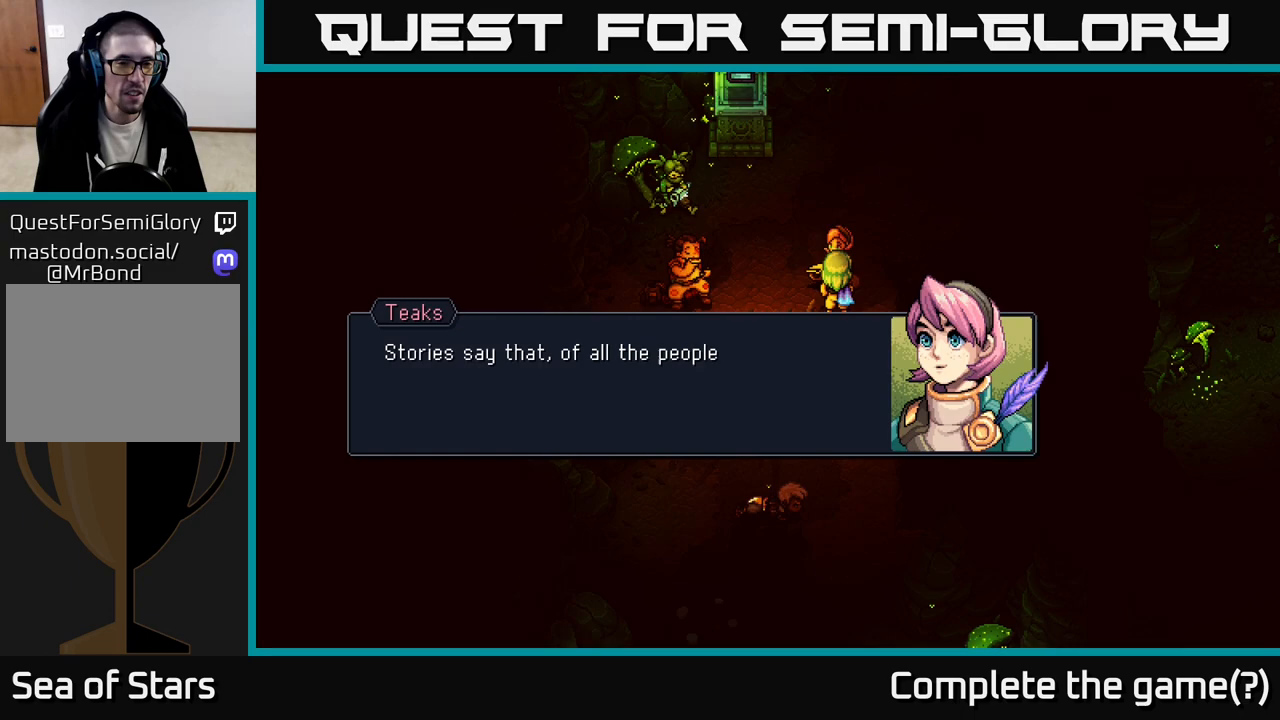
{"buttons": [], "left_stick": "center", "right_stick": "center", "events": []}
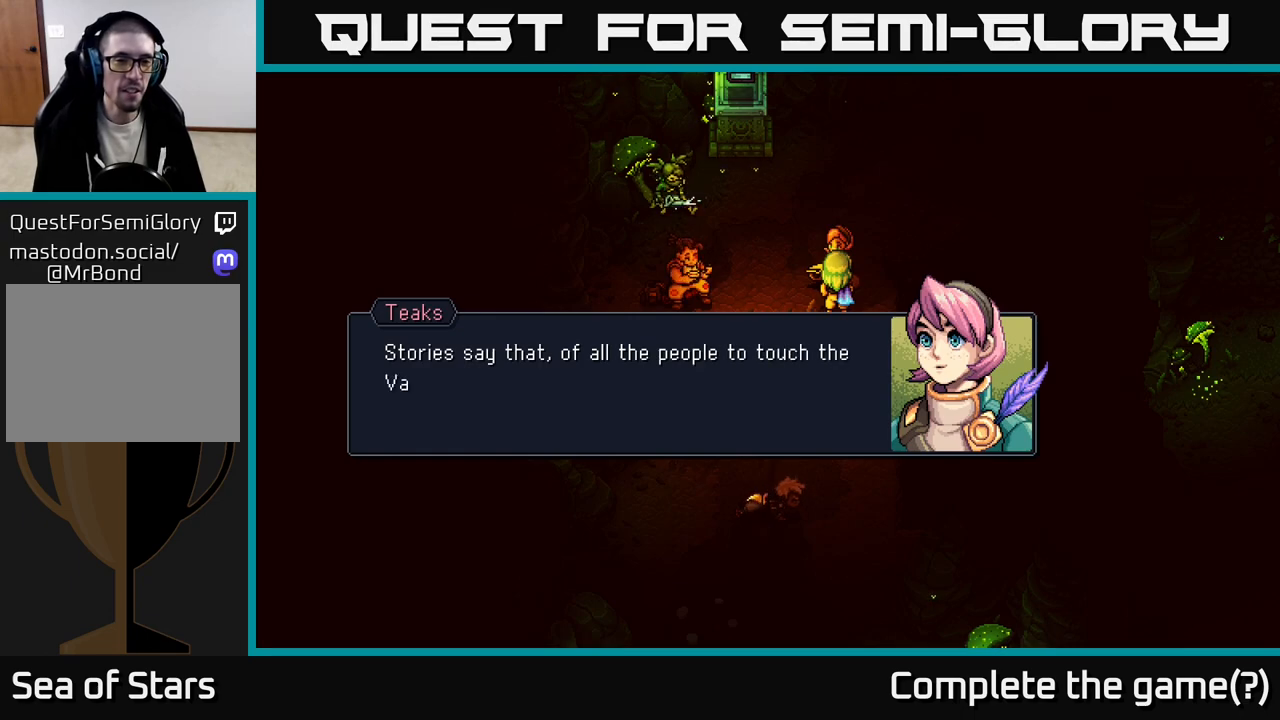
{"buttons": [], "left_stick": "center", "right_stick": "center", "events": []}
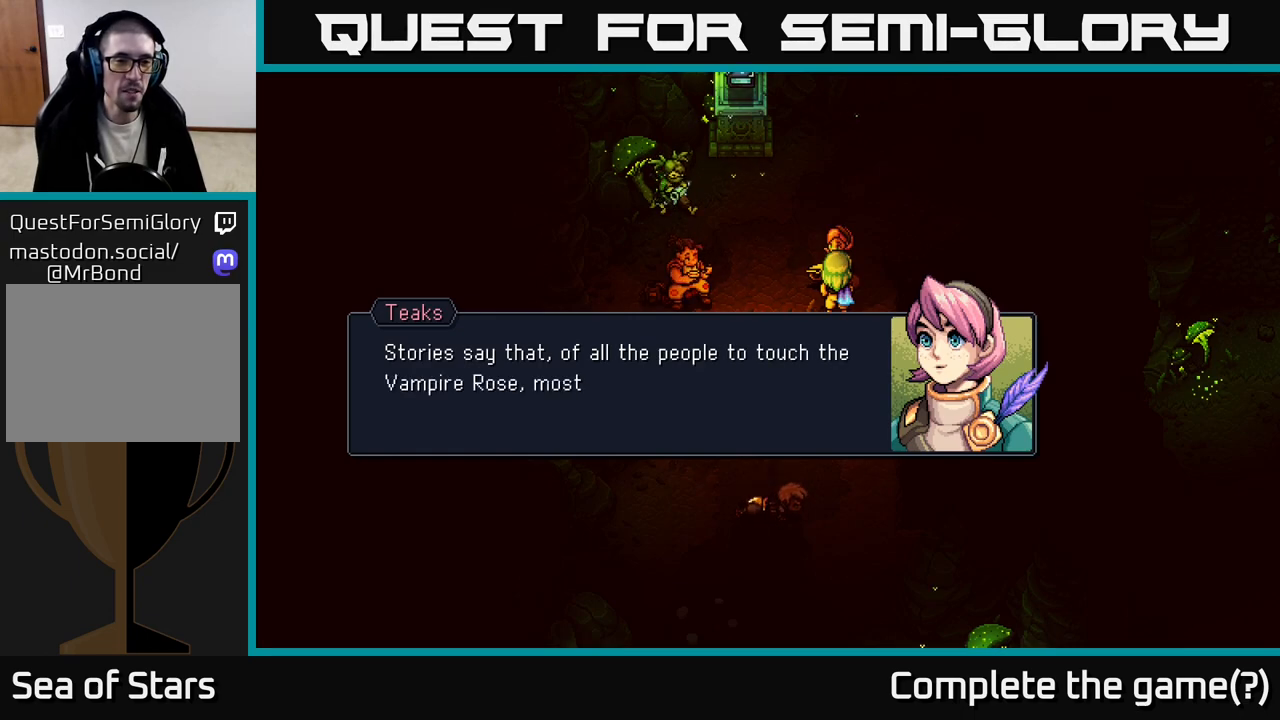
{"buttons": [], "left_stick": "center", "right_stick": "center", "events": []}
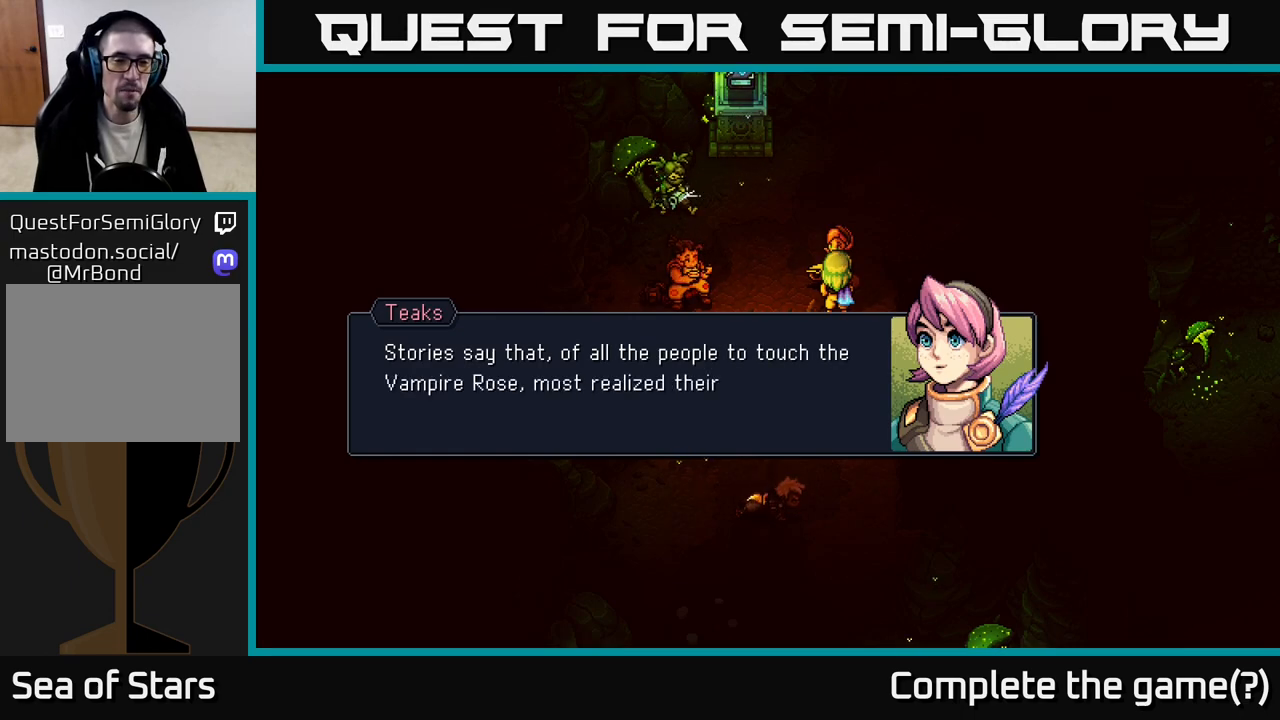
{"buttons": [], "left_stick": "center", "right_stick": "center", "events": []}
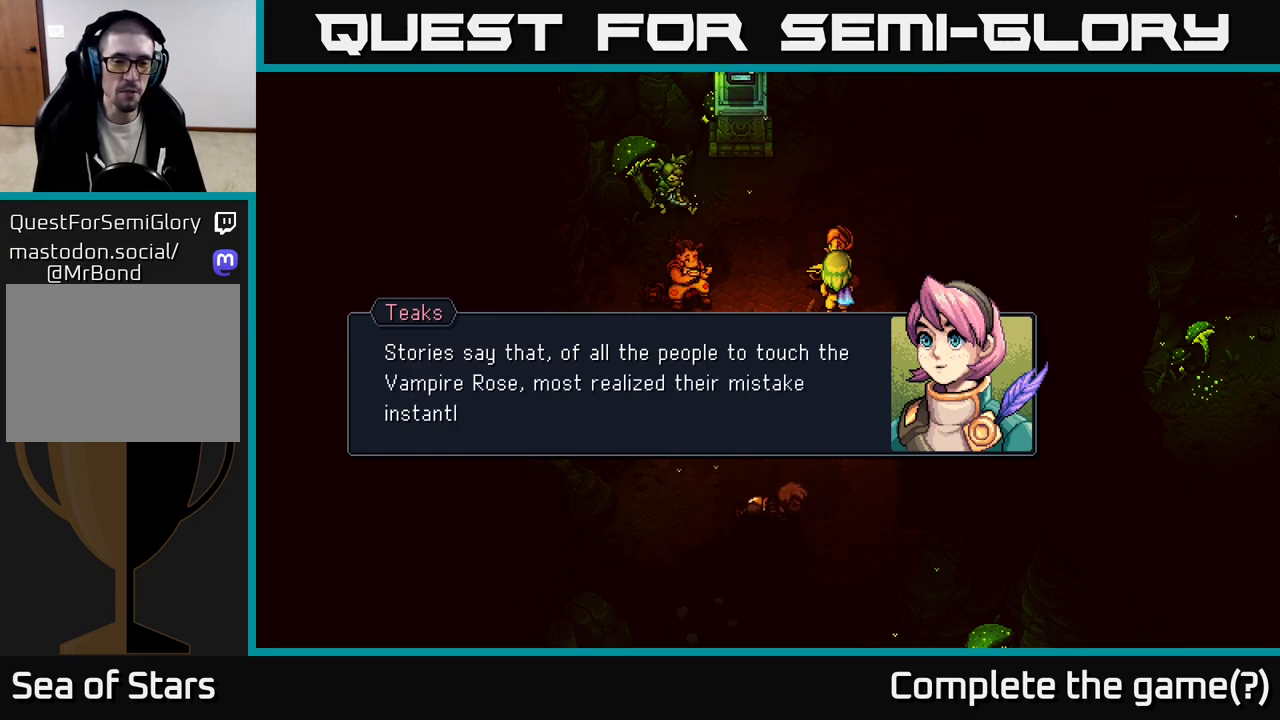
{"buttons": [], "left_stick": "center", "right_stick": "center", "events": []}
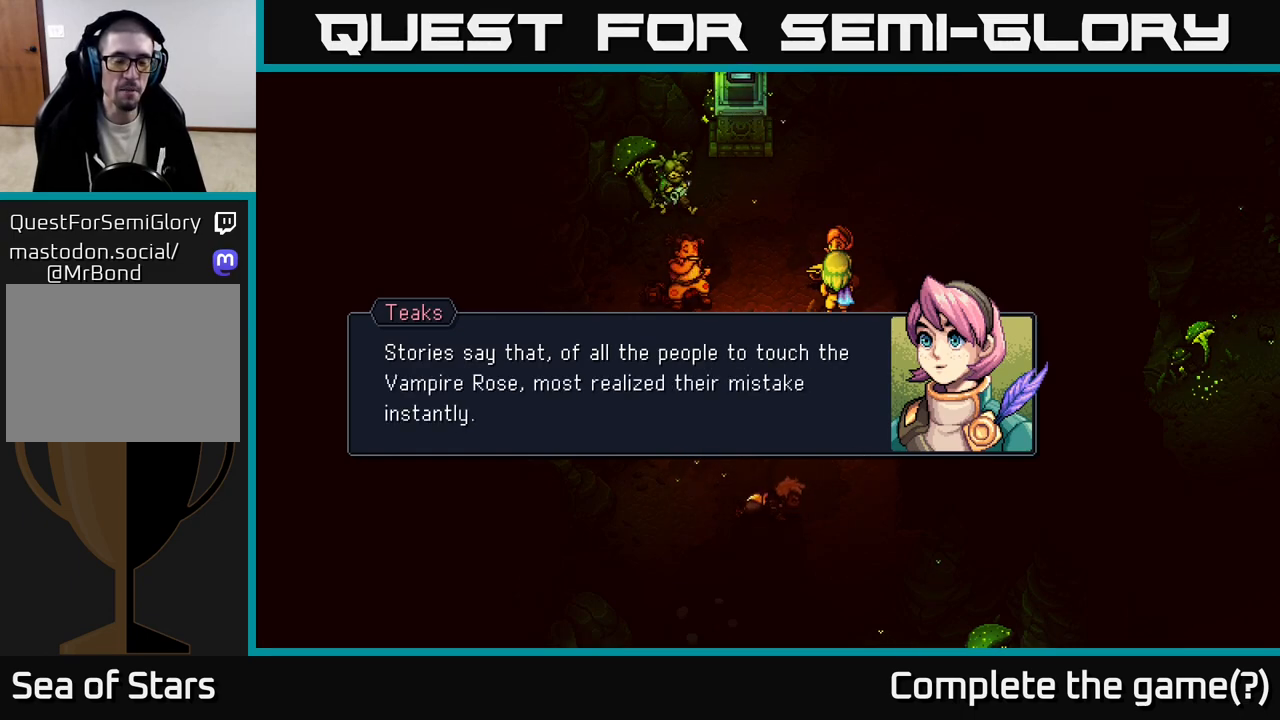
{"buttons": ["A"], "left_stick": "center", "right_stick": "center", "events": [[483, "A", "down"]]}
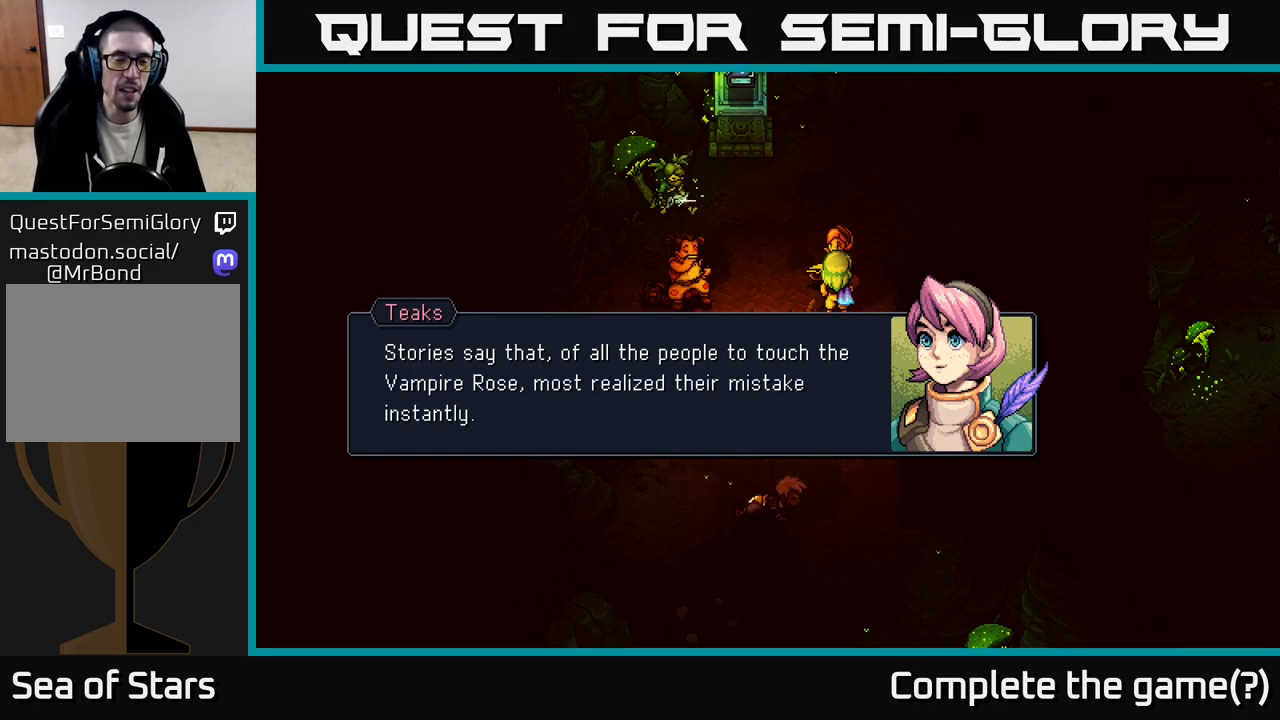
{"buttons": [], "left_stick": "center", "right_stick": "center", "events": [[167, "A", "up"]]}